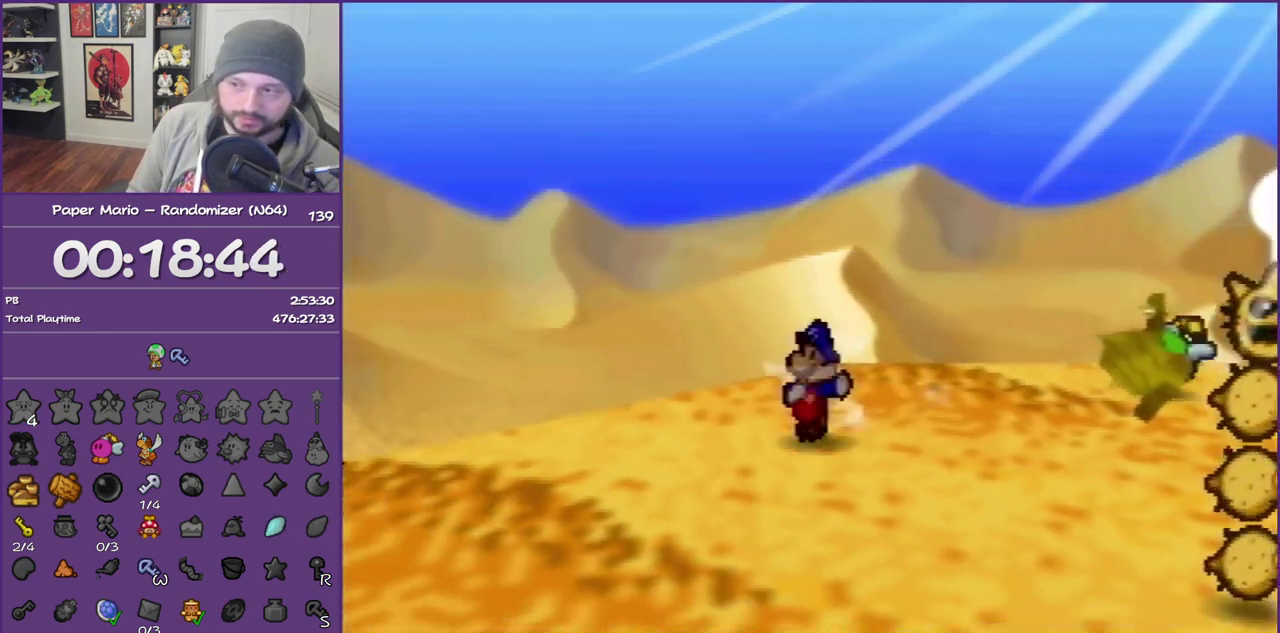
Gameplay with a controller (Nintendo layout); each line is a JSON object with the inputs held at the frame after it. "events" lists button and stick changes between this image and that frame as [ms after this image, input, new state], when the widget could be followed in between. This overlay highlights the sticks when they move; stick clicks (L3) are not distinguishable. Not read: L3 R3.
{"buttons": [], "left_stick": "down-left", "events": [[350, "A", "down"], [350, "Z", "up"], [450, "A", "up"]]}
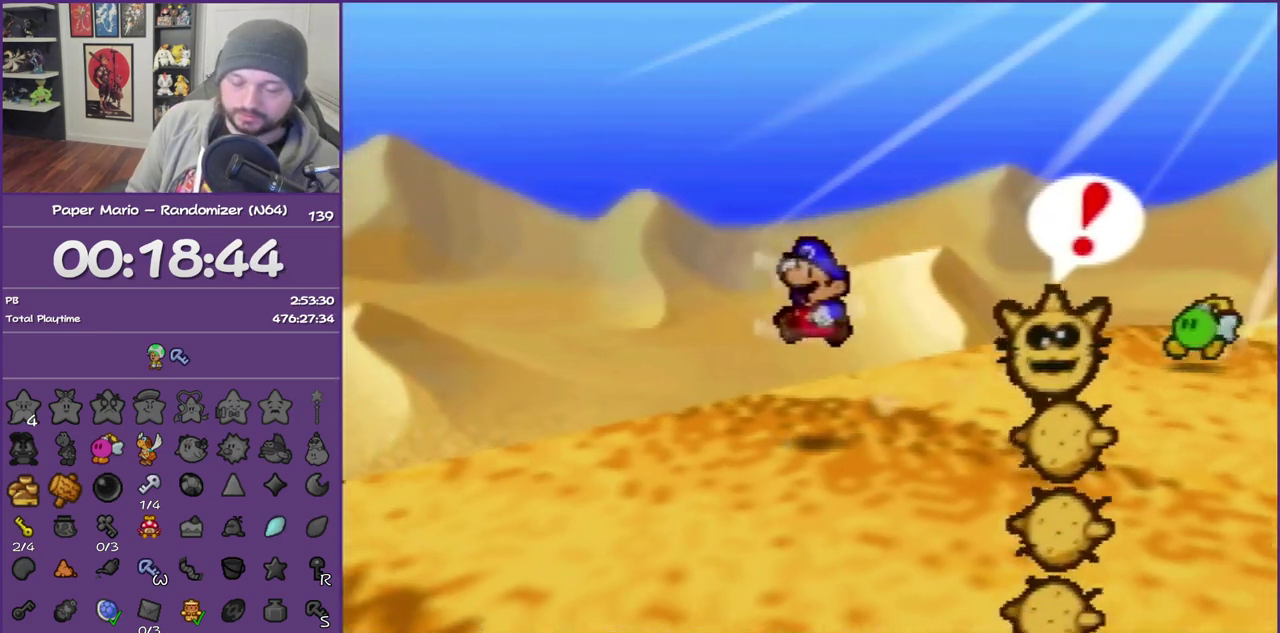
{"buttons": ["Z"], "left_stick": "down-left", "events": [[300, "Z", "down"]]}
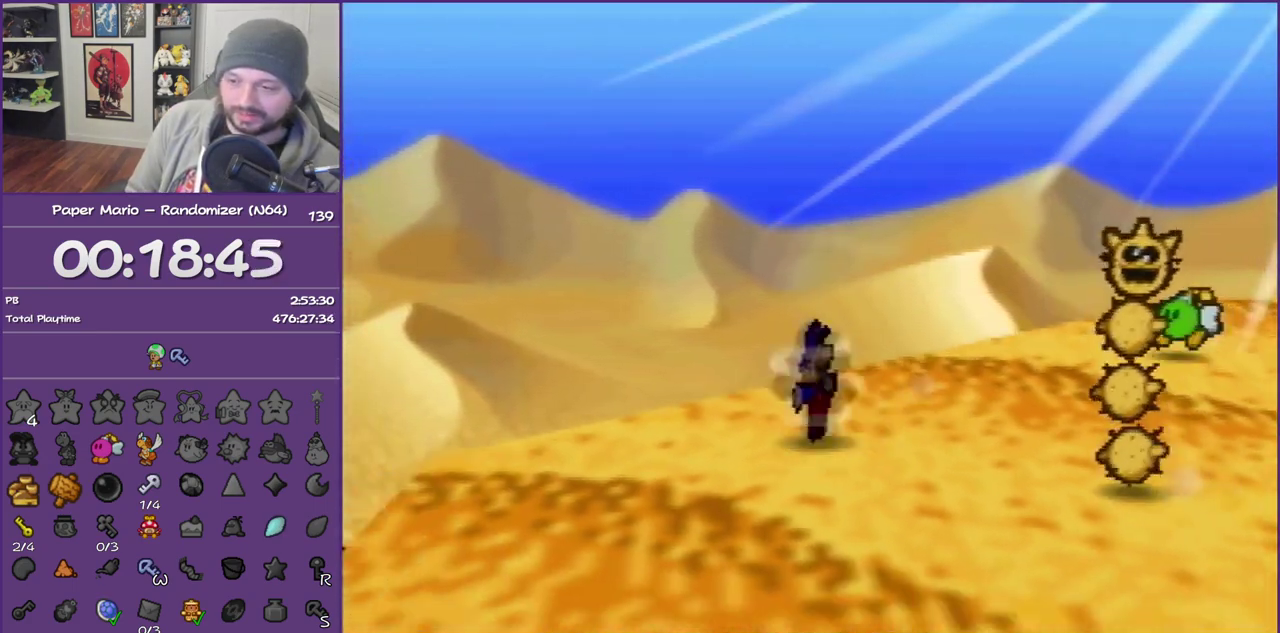
{"buttons": ["A"], "left_stick": "down-left", "events": [[417, "Z", "up"], [450, "A", "down"]]}
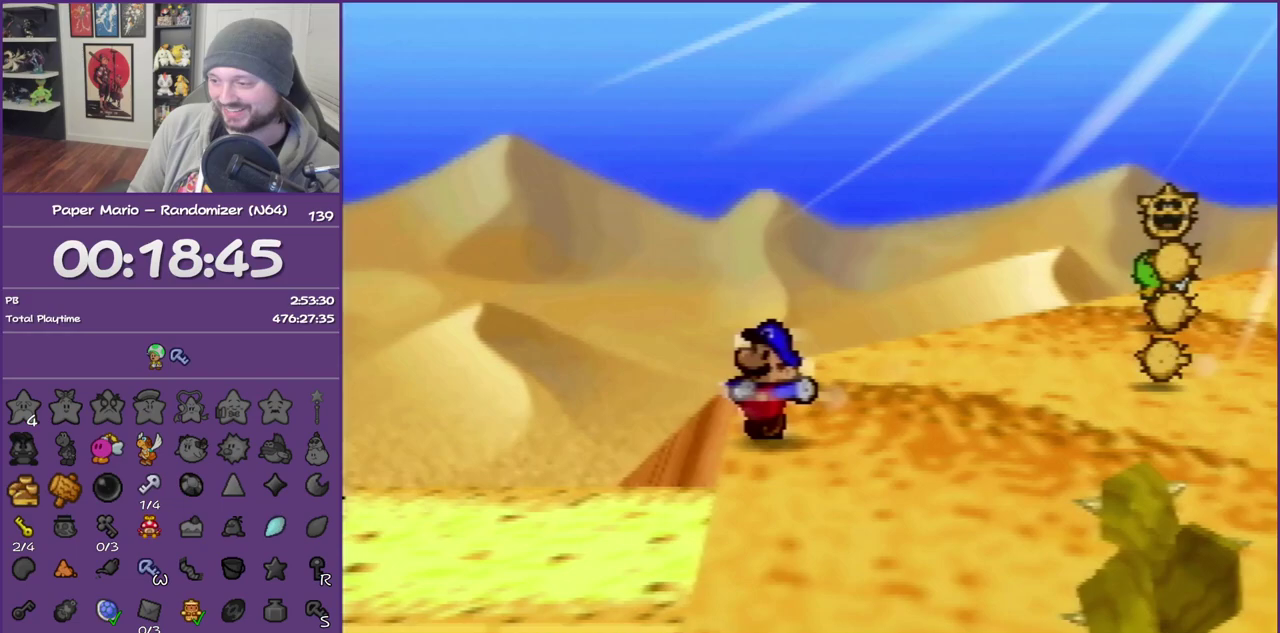
{"buttons": ["Z"], "left_stick": "down-left", "events": [[33, "A", "up"], [350, "Z", "down"]]}
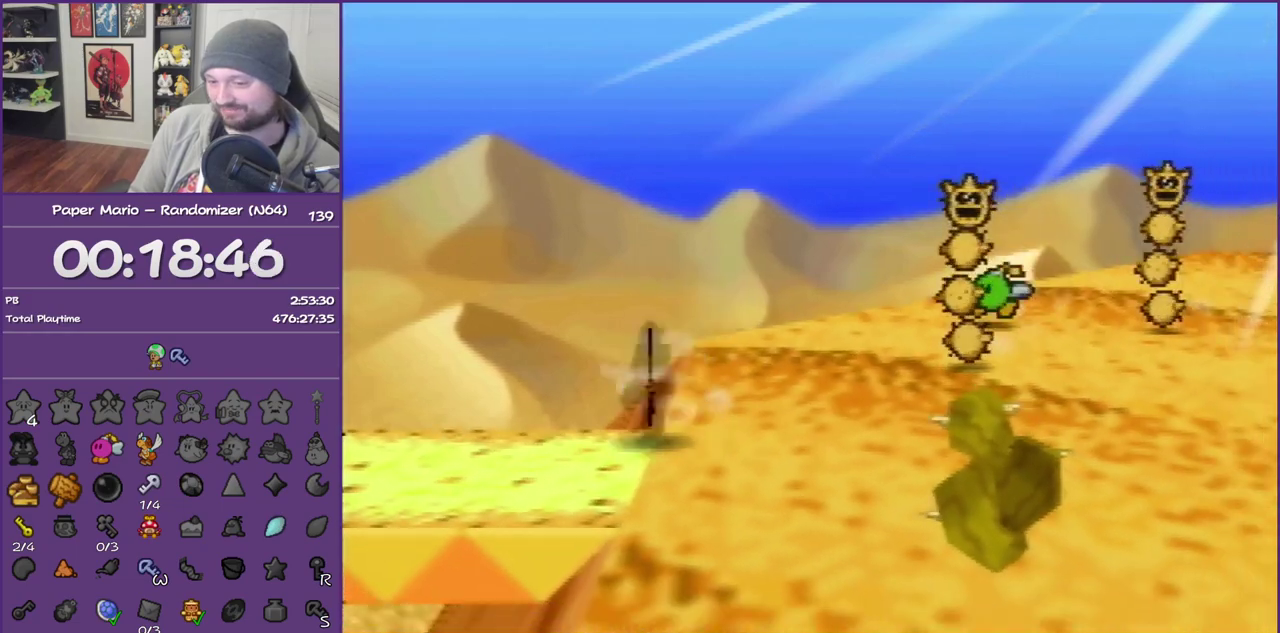
{"buttons": [], "left_stick": "down-left", "events": [[200, "Z", "up"], [250, "left_stick", "center"], [500, "left_stick", "down-left"]]}
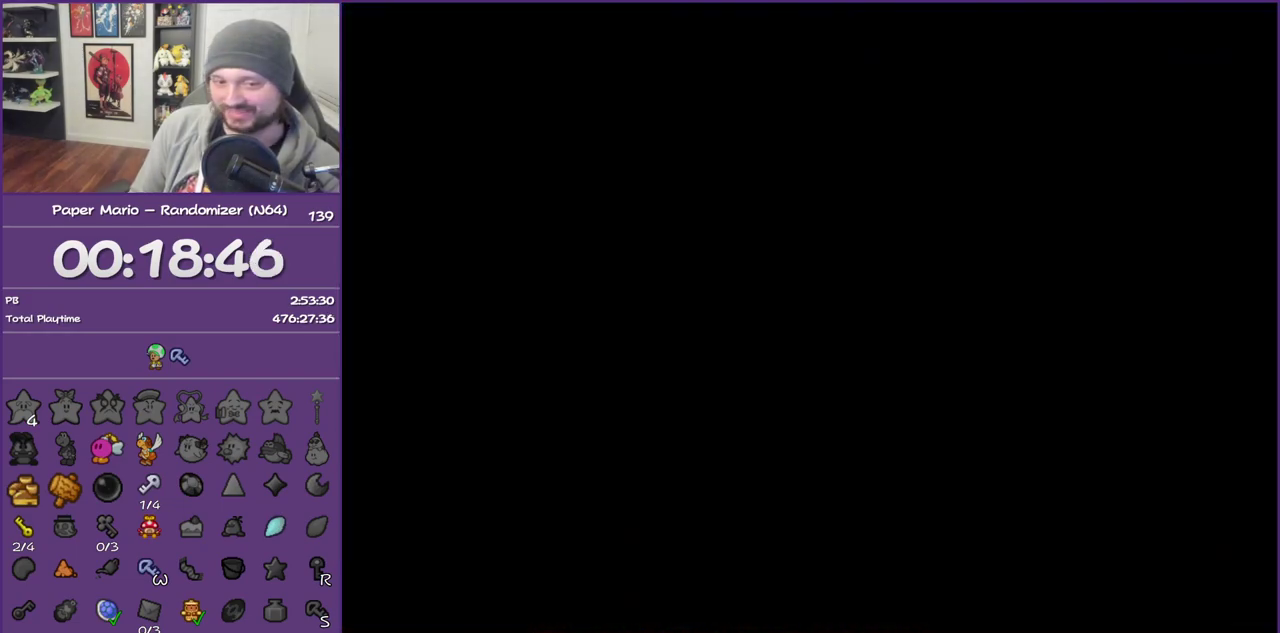
{"buttons": ["Z"], "left_stick": "down-left", "events": [[450, "Z", "down"]]}
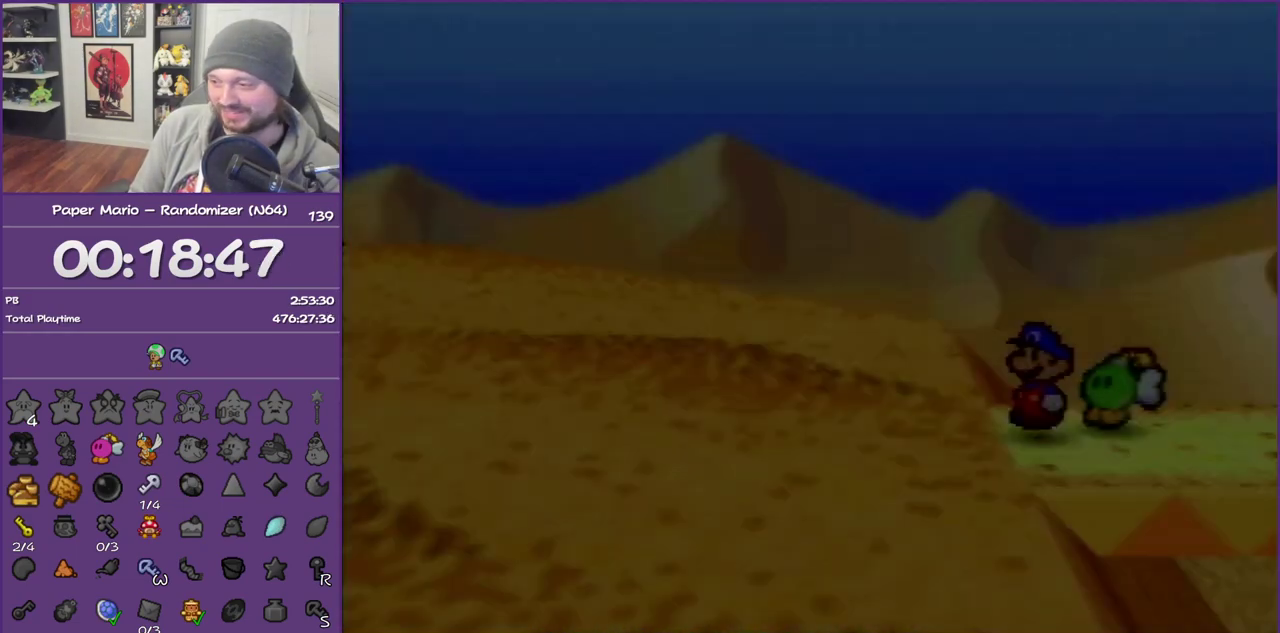
{"buttons": [], "left_stick": "down-left", "events": [[67, "Z", "up"], [167, "Z", "down"], [250, "Z", "up"], [350, "Z", "down"], [450, "Z", "up"]]}
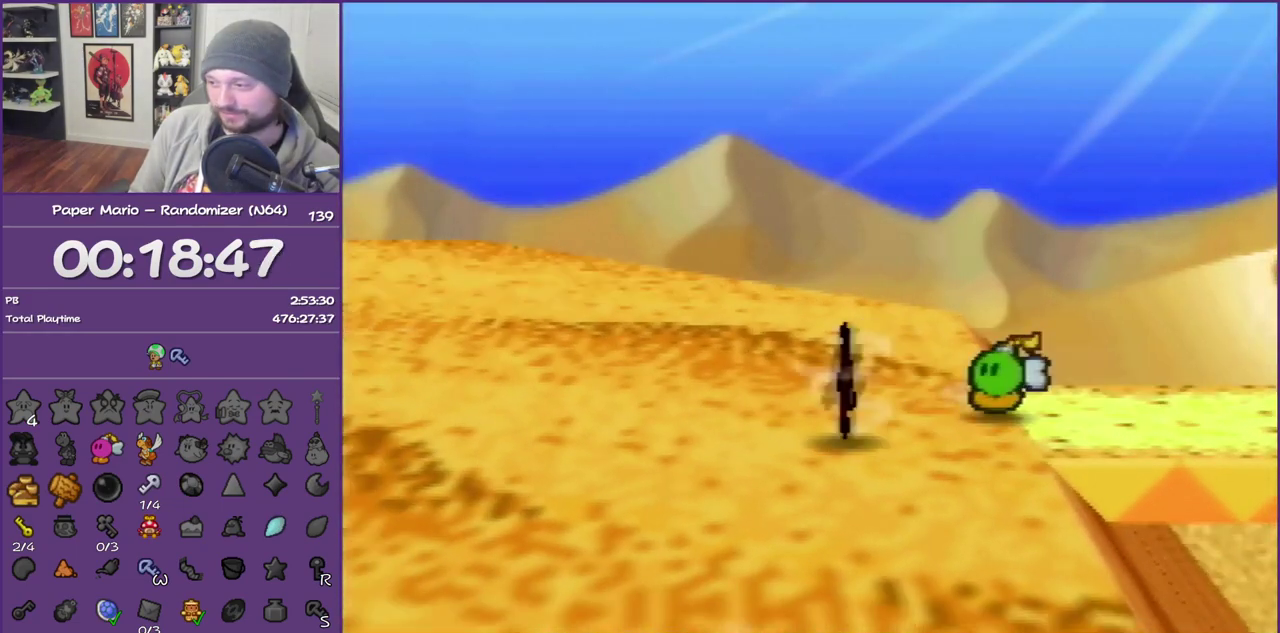
{"buttons": [], "left_stick": "down-left", "events": [[33, "Z", "down"], [500, "Z", "up"]]}
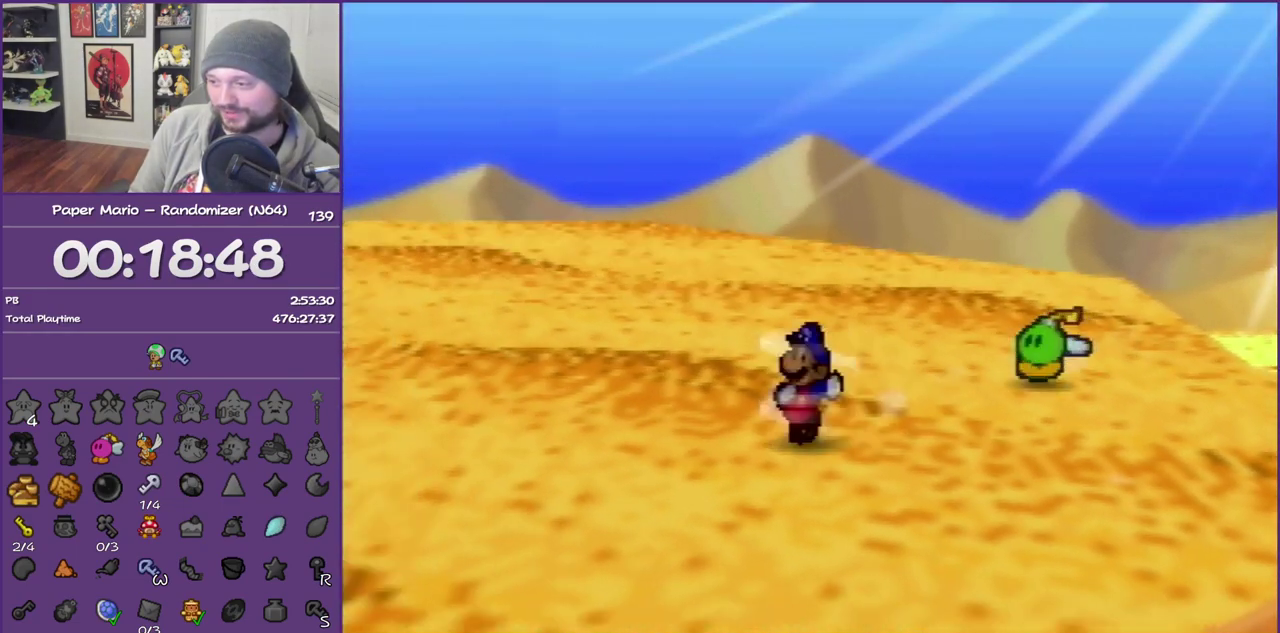
{"buttons": [], "left_stick": "down-left", "events": [[133, "A", "down"], [217, "A", "up"]]}
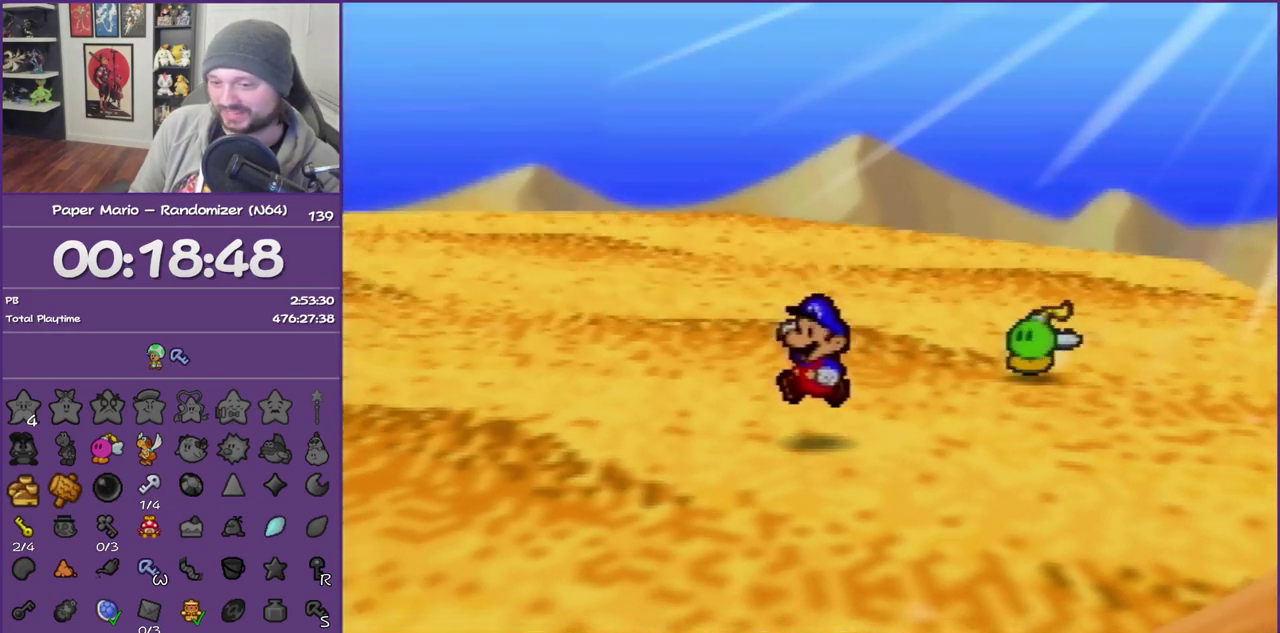
{"buttons": ["Z"], "left_stick": "down-left", "events": [[67, "Z", "down"]]}
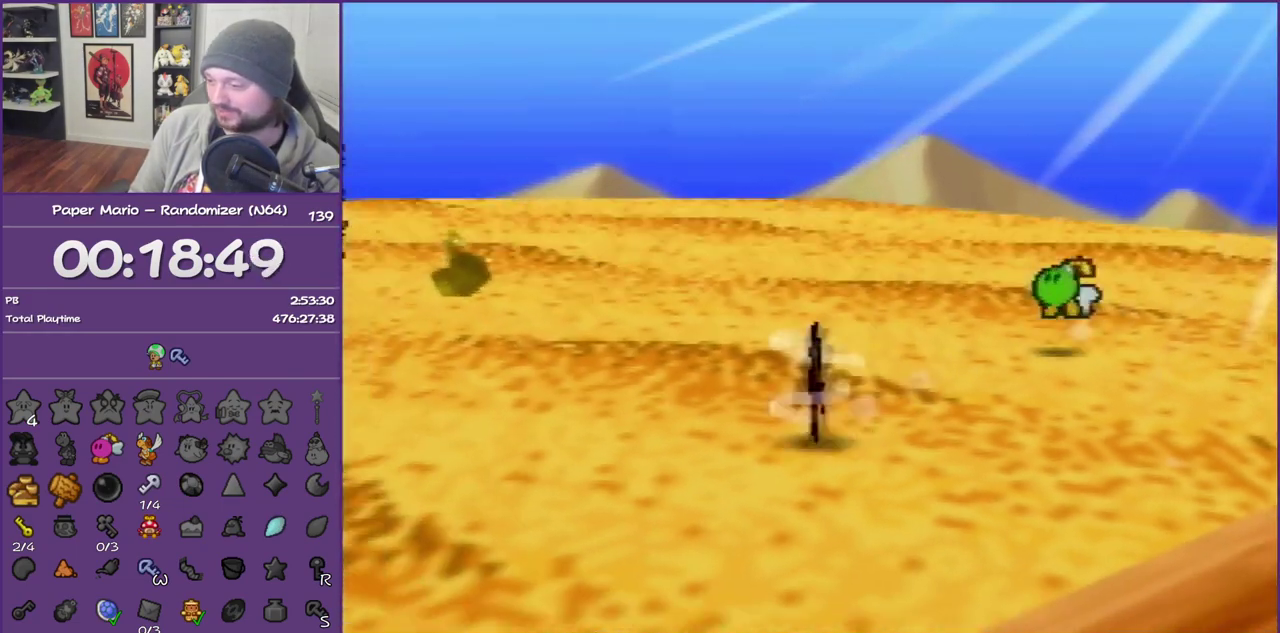
{"buttons": [], "left_stick": "down-left", "events": [[217, "Z", "up"], [250, "A", "down"], [317, "A", "up"]]}
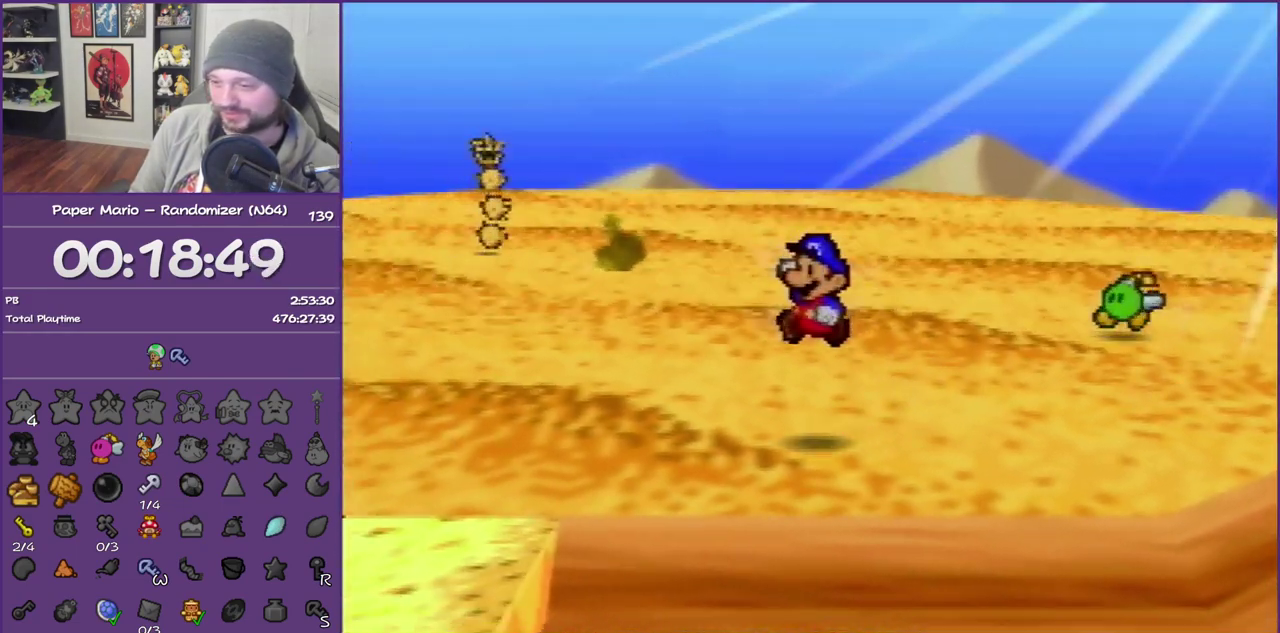
{"buttons": ["Z"], "left_stick": "down-left", "events": [[183, "Z", "down"], [317, "Z", "up"], [383, "Z", "down"]]}
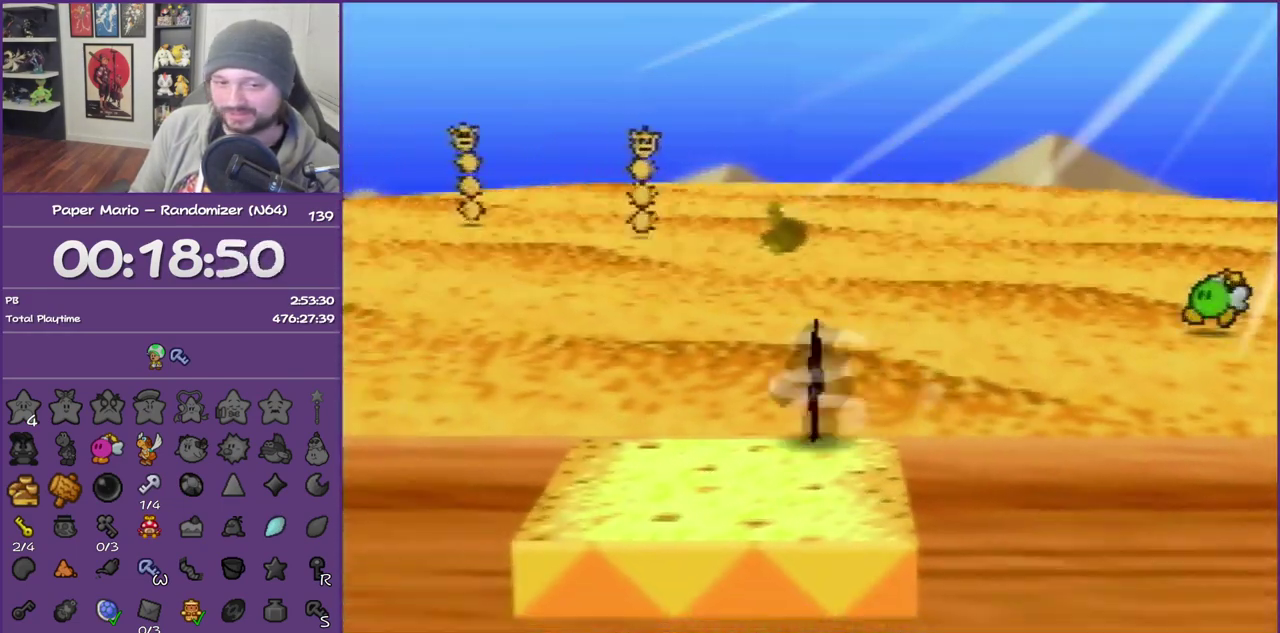
{"buttons": ["Z"], "left_stick": "down-left", "events": [[67, "Z", "up"], [183, "Z", "down"], [317, "Z", "up"], [433, "Z", "down"]]}
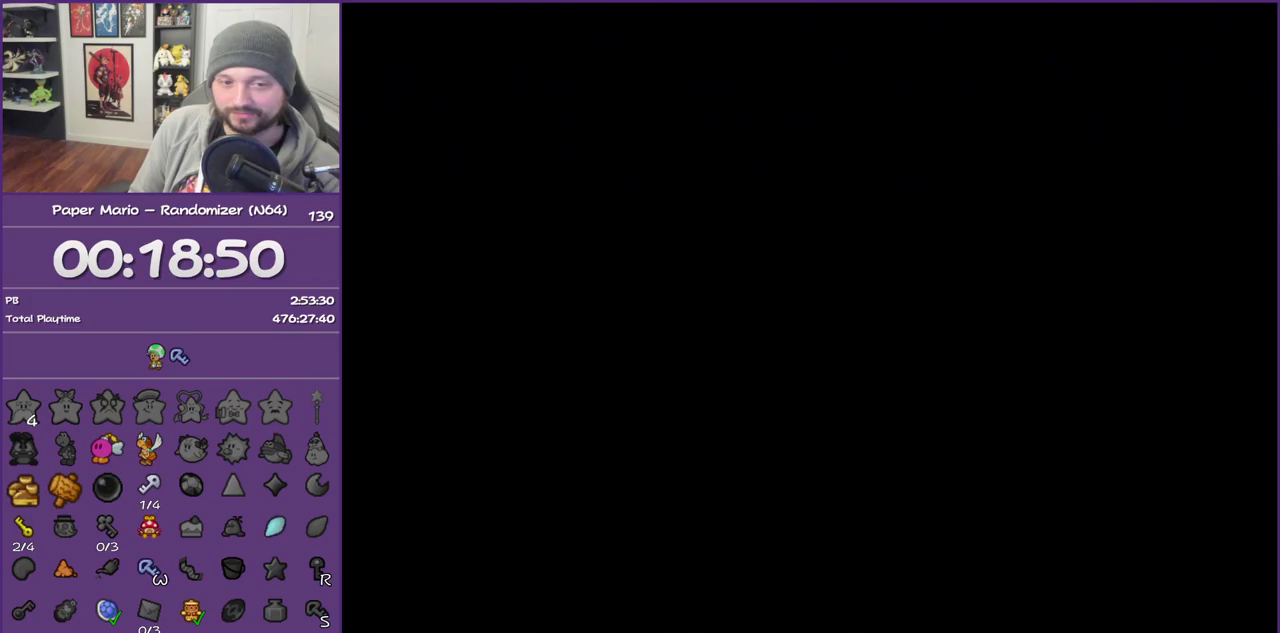
{"buttons": [], "left_stick": "down-left", "events": [[33, "Z", "up"], [183, "Z", "down"], [283, "Z", "up"], [367, "Z", "down"], [500, "Z", "up"]]}
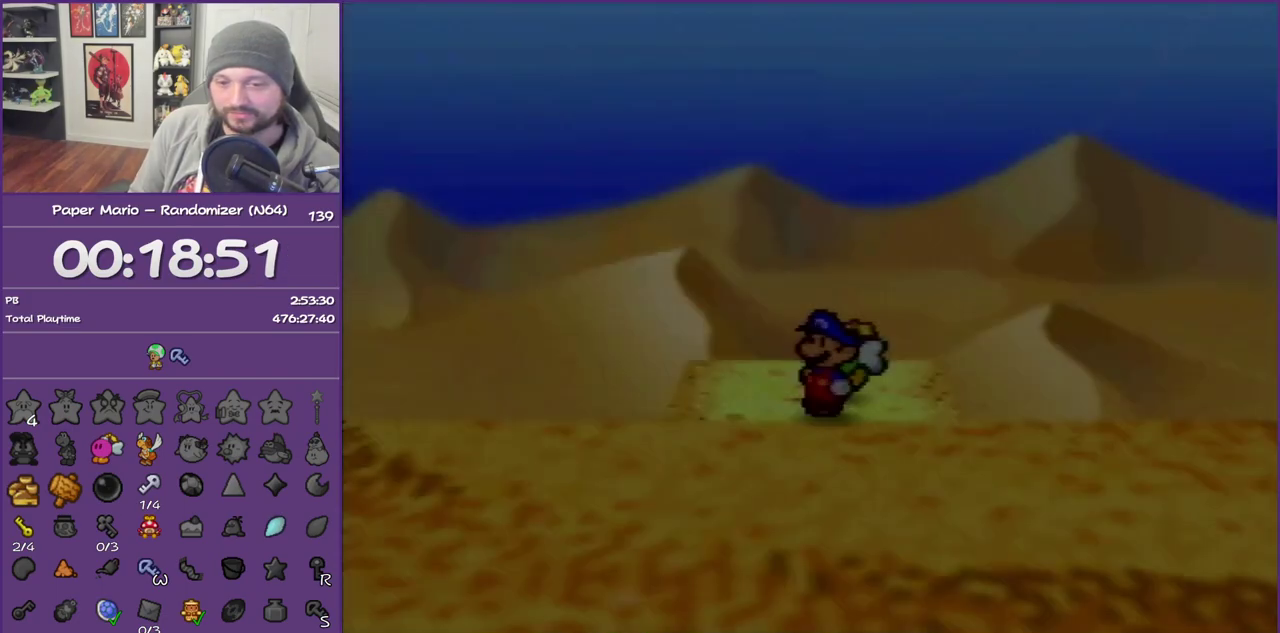
{"buttons": ["Z"], "left_stick": "down-left", "events": [[67, "Z", "down"], [183, "Z", "up"], [250, "Z", "down"], [383, "Z", "up"], [433, "Z", "down"]]}
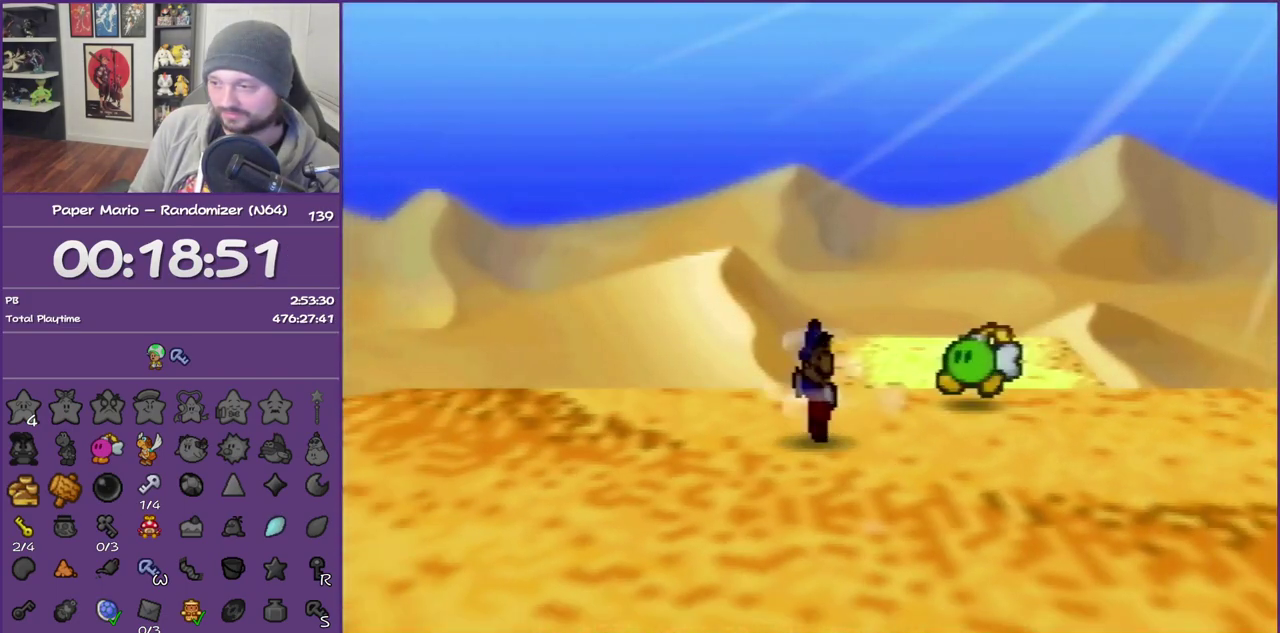
{"buttons": ["A"], "left_stick": "down-left", "events": [[433, "Z", "up"], [467, "A", "down"]]}
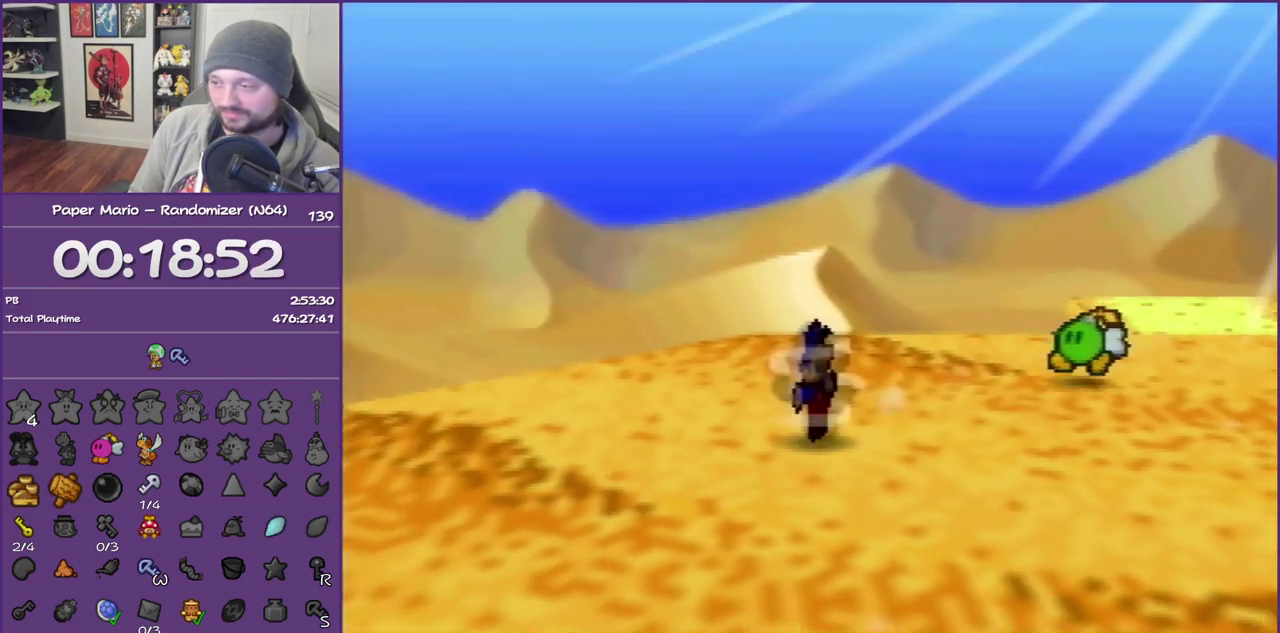
{"buttons": ["Z"], "left_stick": "down-left", "events": [[33, "A", "up"], [383, "Z", "down"]]}
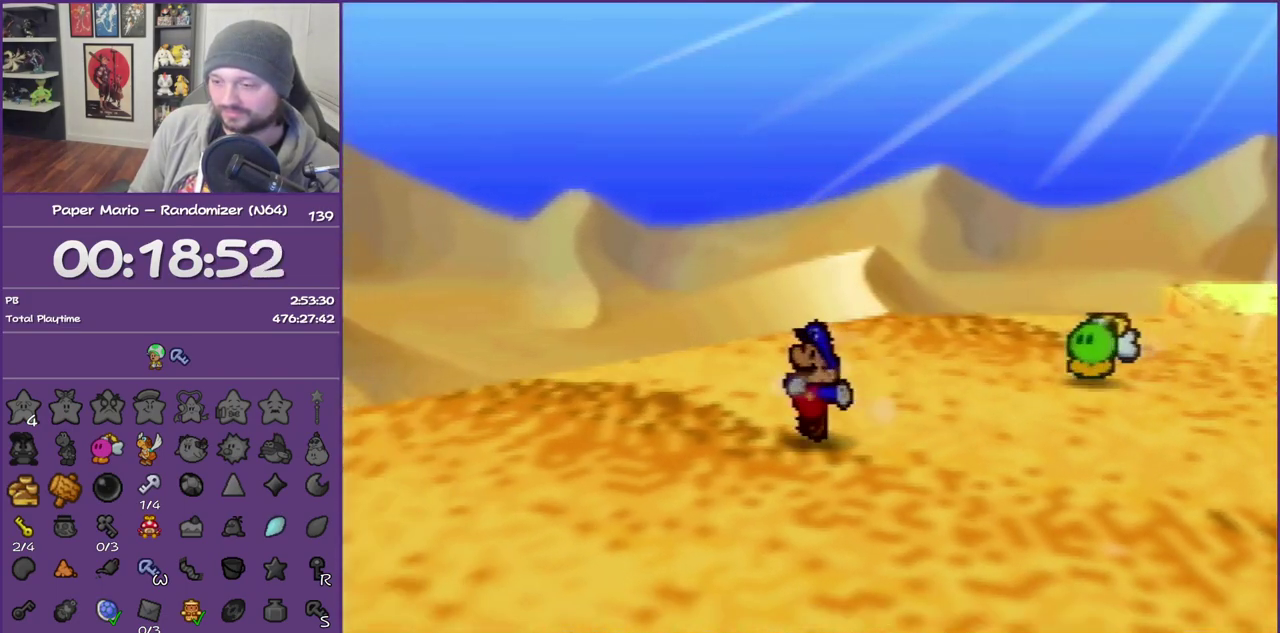
{"buttons": ["Z"], "left_stick": "down-left", "events": []}
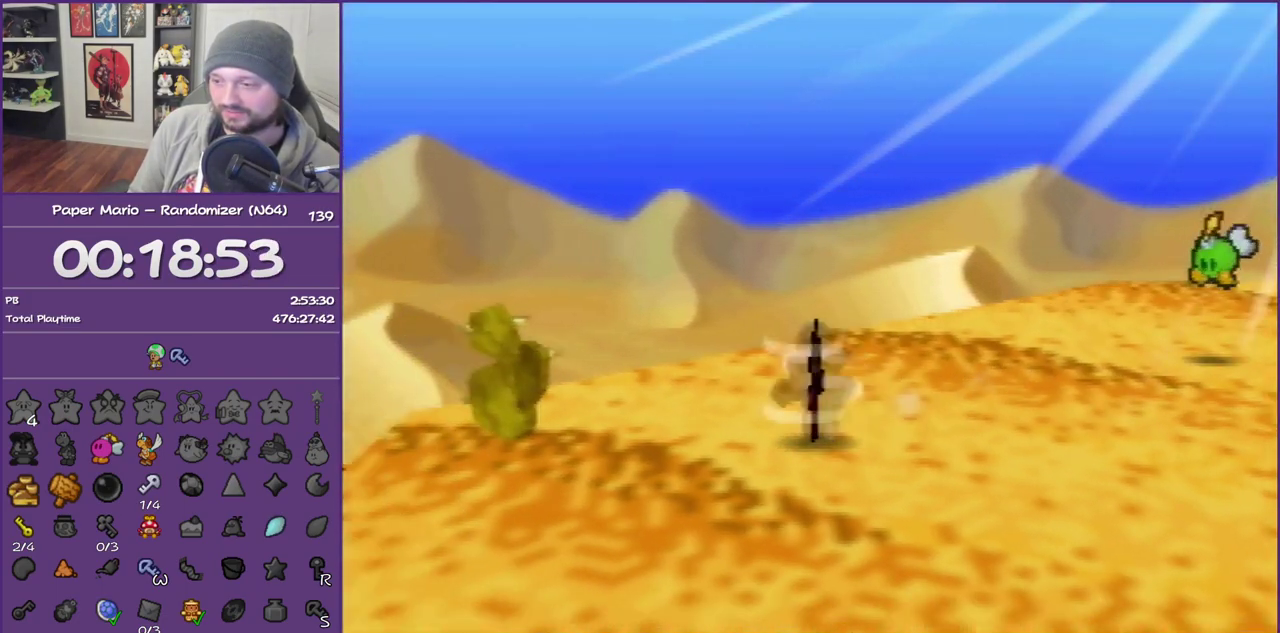
{"buttons": ["Z"], "left_stick": "down-left", "events": [[117, "Z", "up"], [500, "Z", "down"]]}
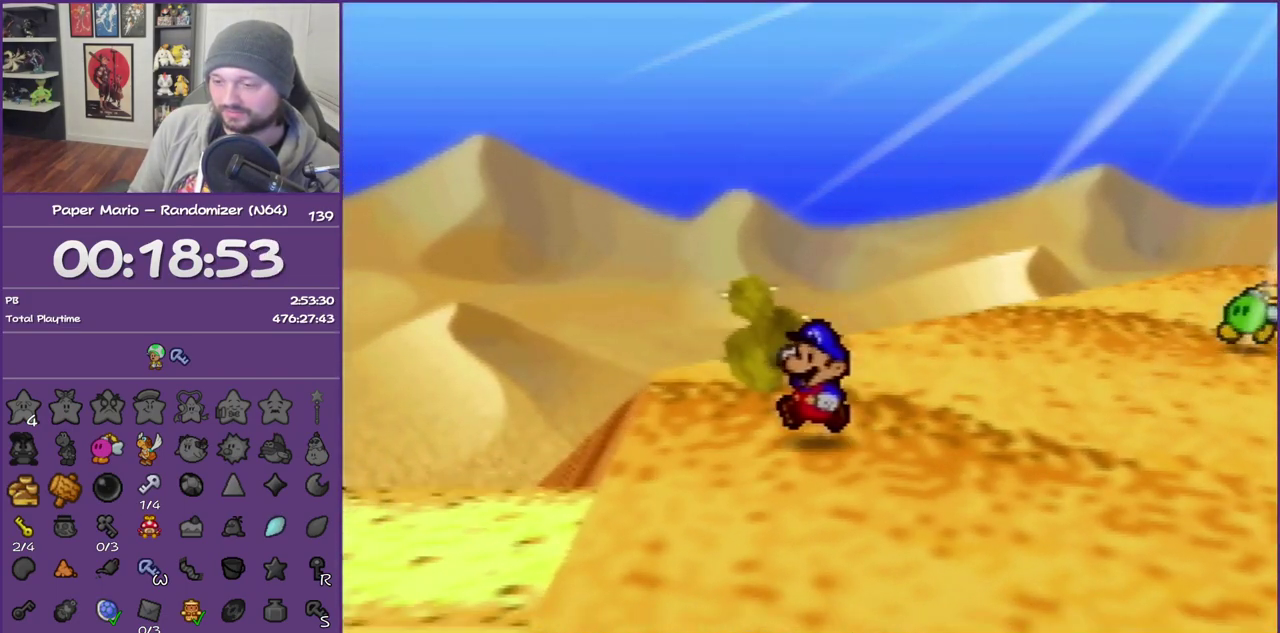
{"buttons": ["Z"], "left_stick": "down-left", "events": [[100, "Z", "up"], [183, "Z", "down"], [350, "Z", "up"], [500, "Z", "down"]]}
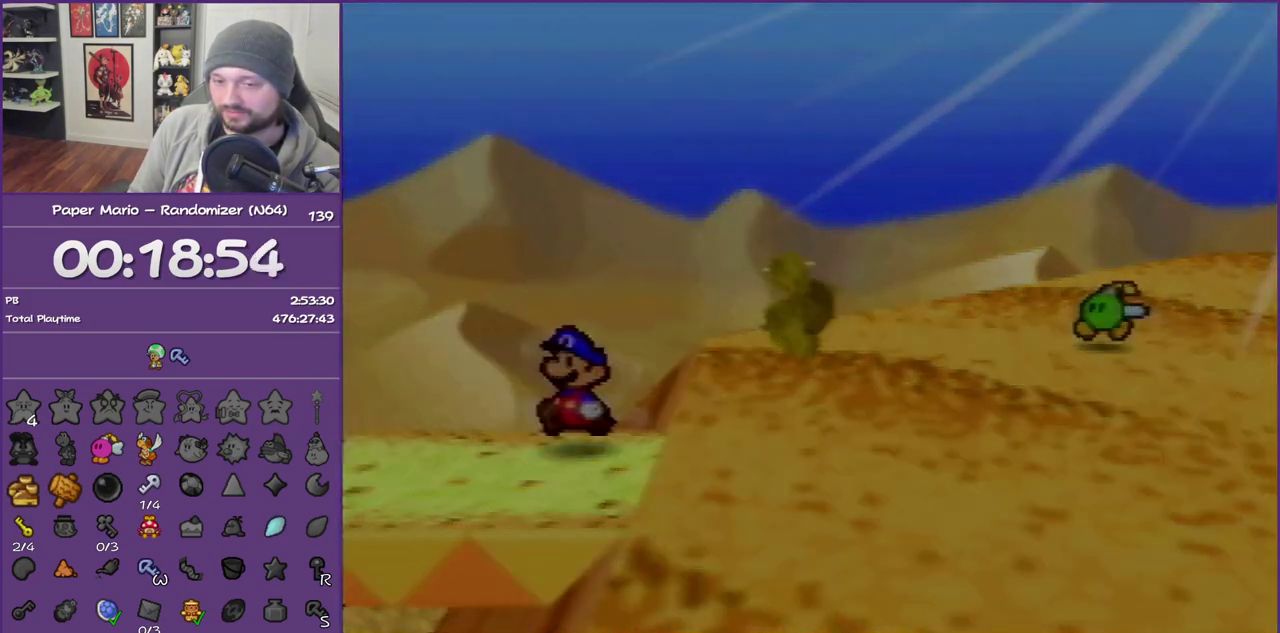
{"buttons": ["Z"], "left_stick": "down-left", "events": [[133, "Z", "up"], [283, "Z", "down"], [367, "Z", "up"], [467, "Z", "down"]]}
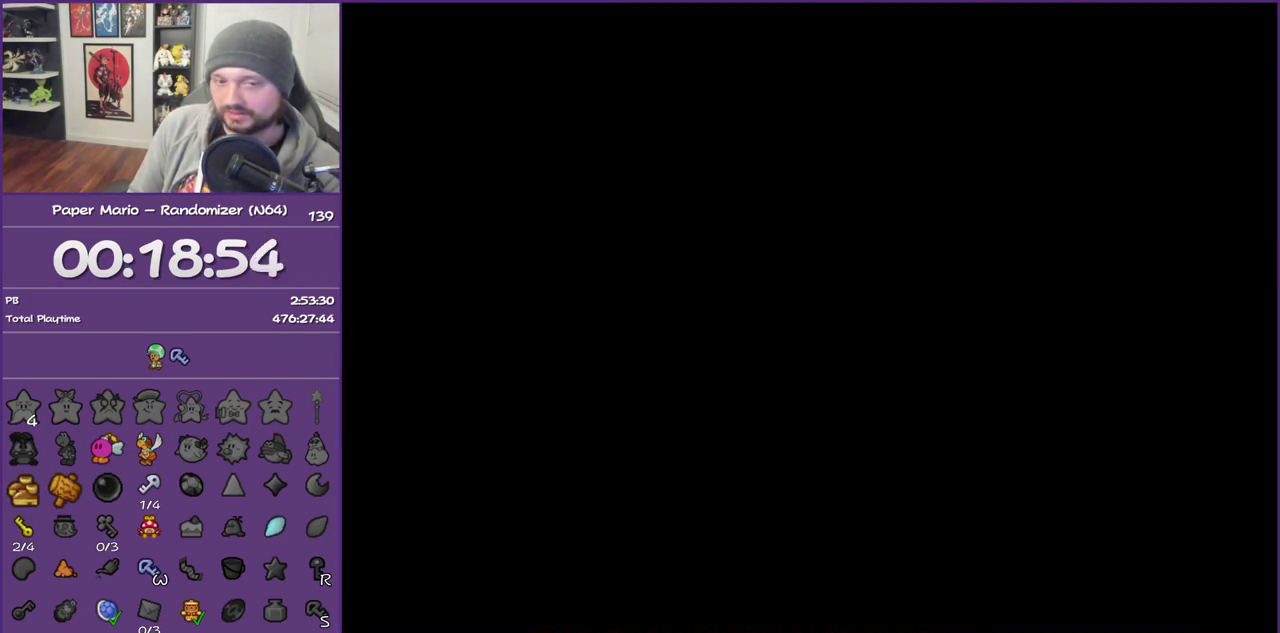
{"buttons": [], "left_stick": "down-left", "events": [[83, "Z", "up"], [150, "Z", "down"], [467, "Z", "up"]]}
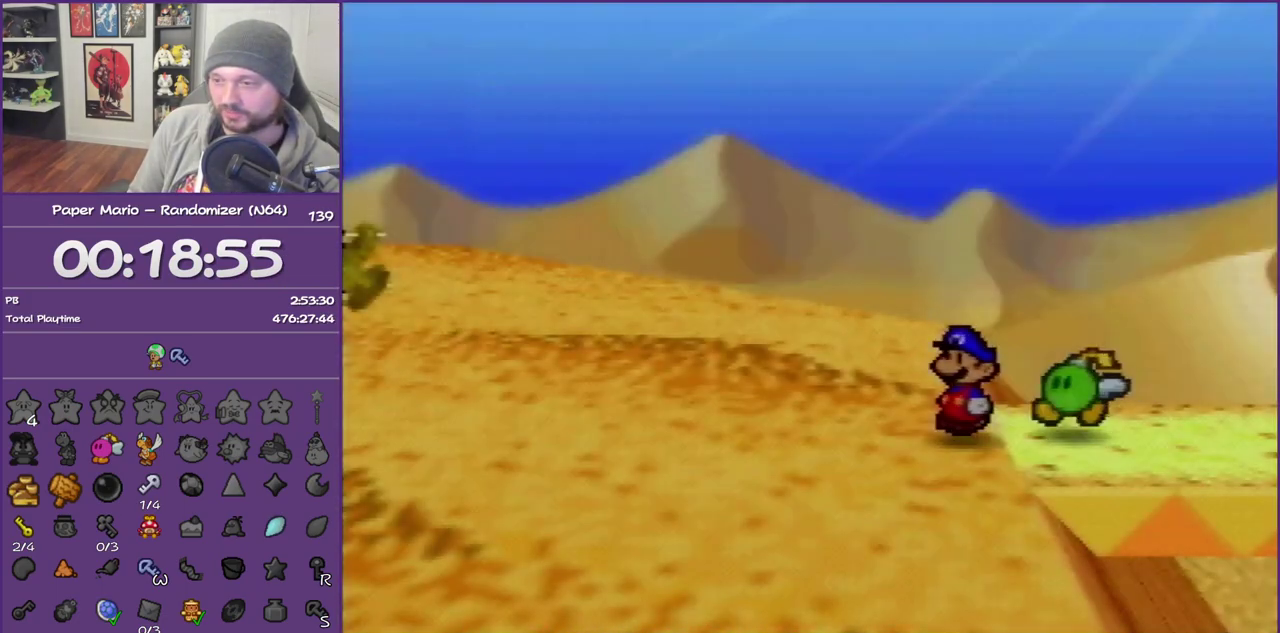
{"buttons": ["Z"], "left_stick": "down-left", "events": [[33, "Z", "down"], [150, "Z", "up"], [250, "Z", "down"]]}
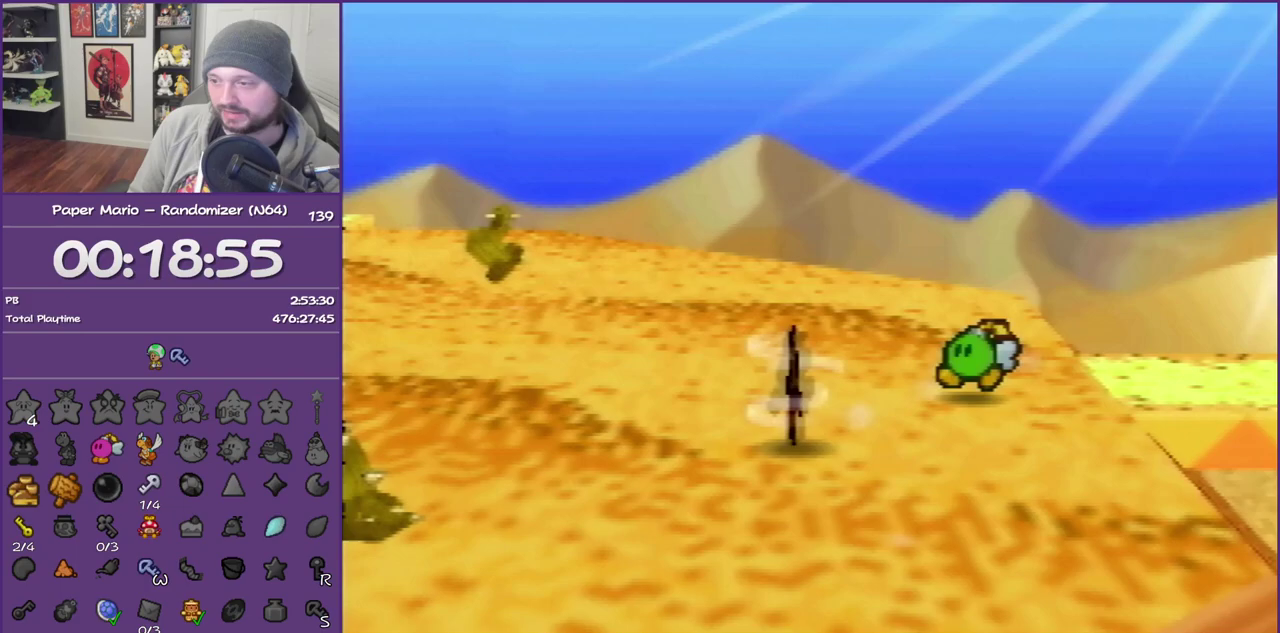
{"buttons": [], "left_stick": "down-left", "events": [[283, "Z", "up"], [317, "A", "down"], [367, "A", "up"]]}
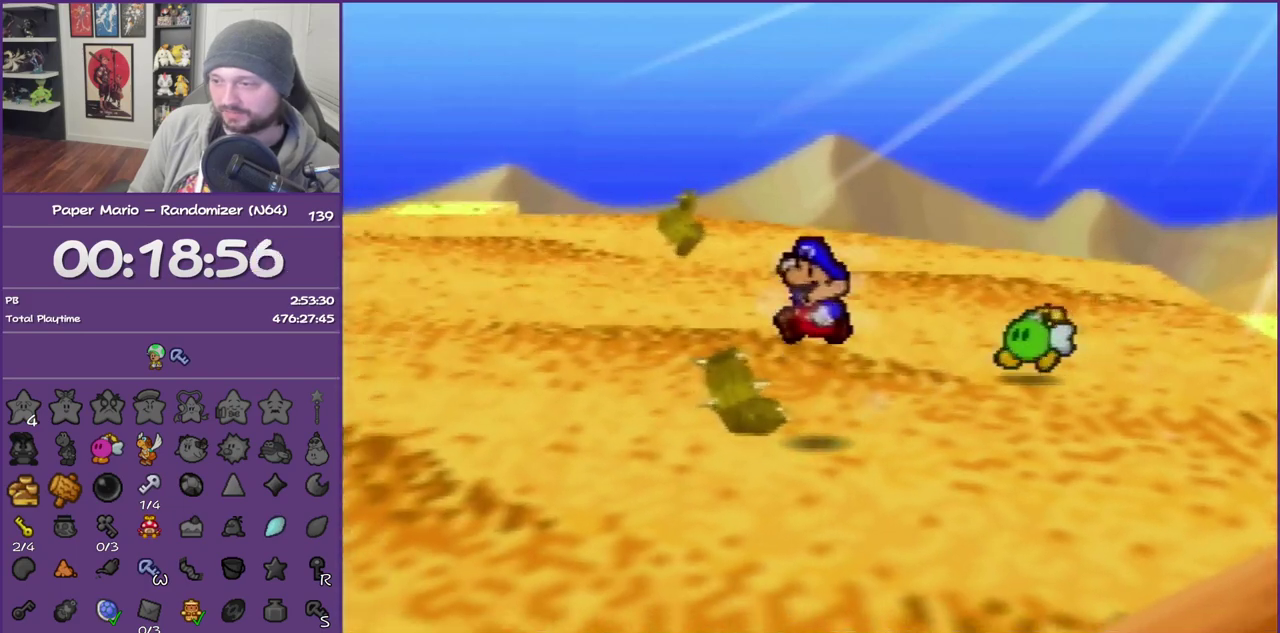
{"buttons": ["Z"], "left_stick": "down-left", "events": [[217, "Z", "down"], [350, "Z", "up"], [400, "Z", "down"]]}
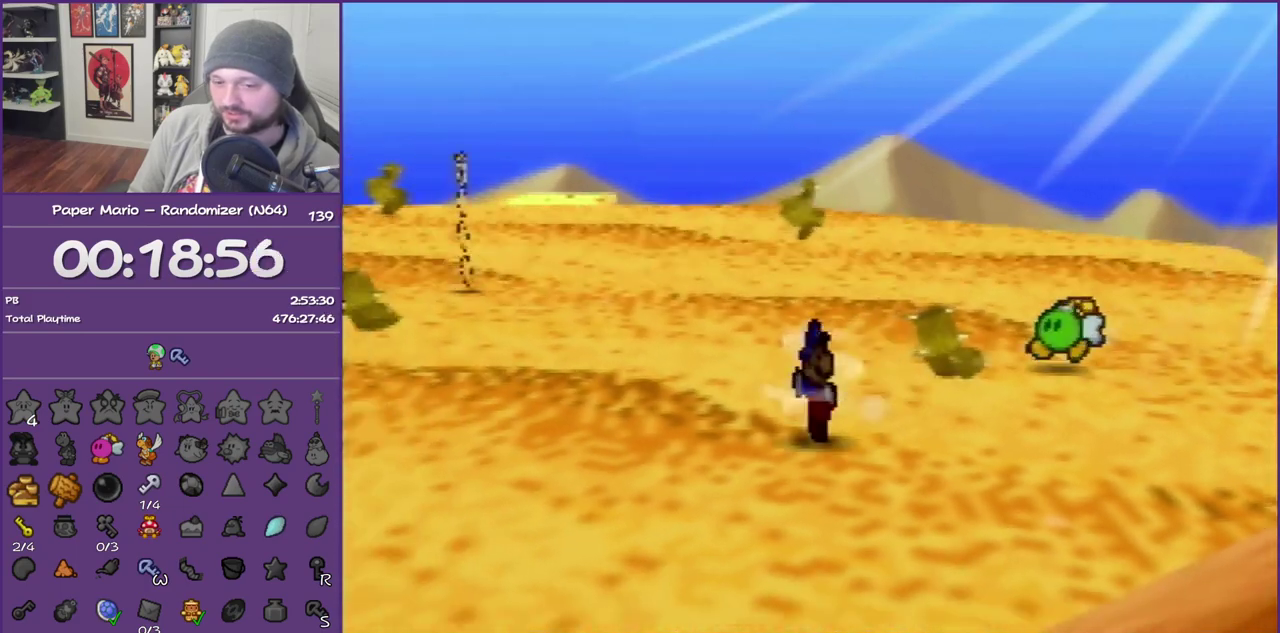
{"buttons": ["A"], "left_stick": "down-left", "events": [[400, "Z", "up"], [433, "A", "down"]]}
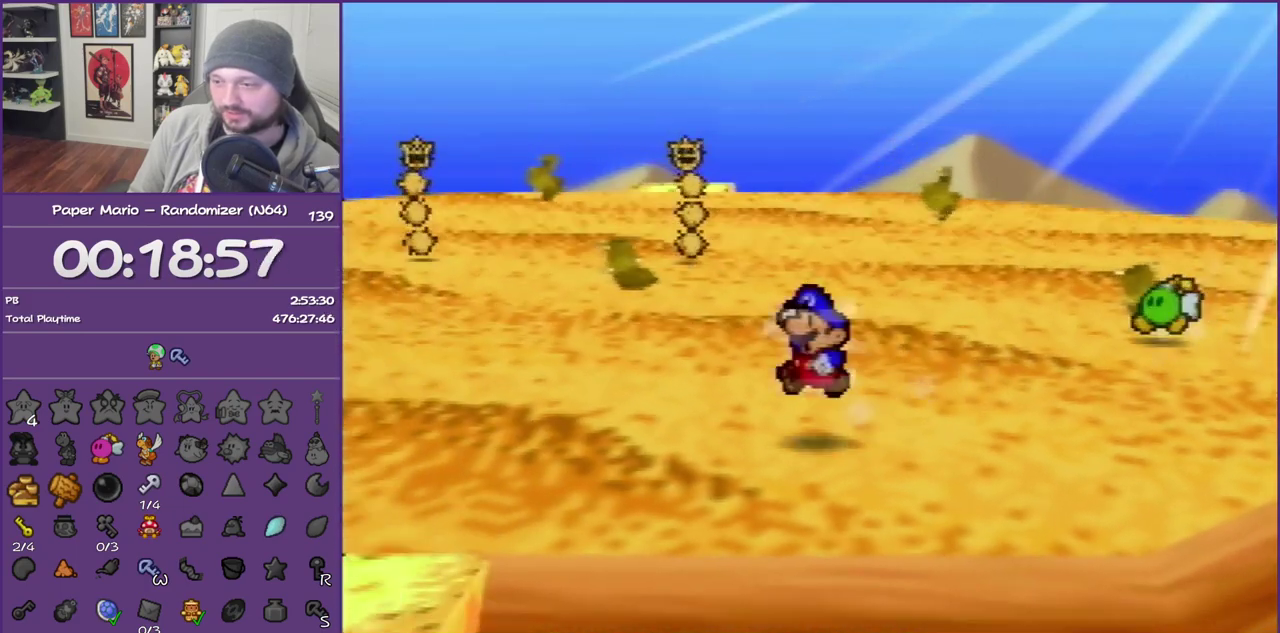
{"buttons": ["Z"], "left_stick": "down-left", "events": [[33, "A", "up"], [400, "Z", "down"]]}
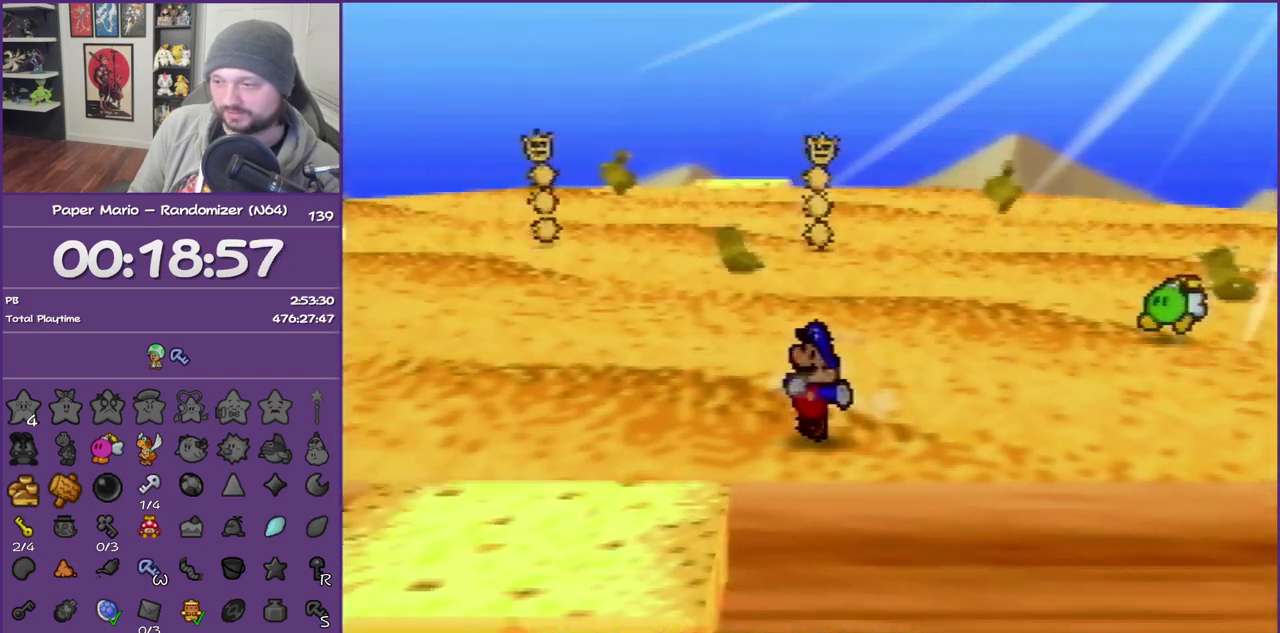
{"buttons": [], "left_stick": "down-left", "events": [[283, "Z", "up"]]}
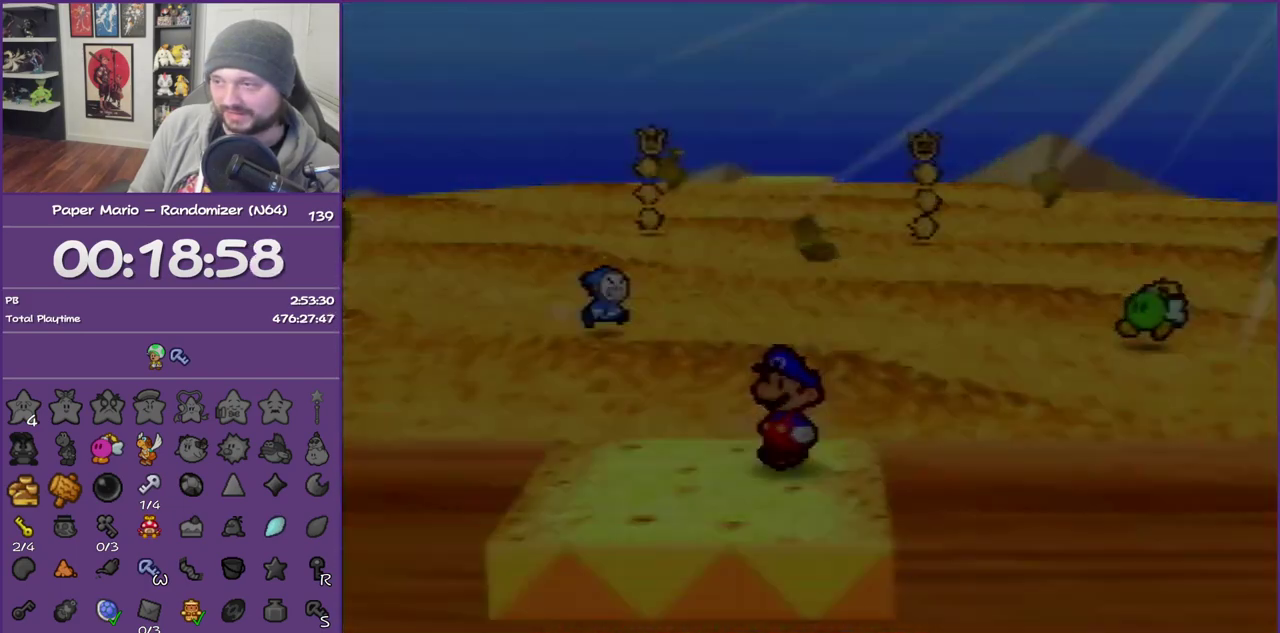
{"buttons": [], "left_stick": "down-left", "events": []}
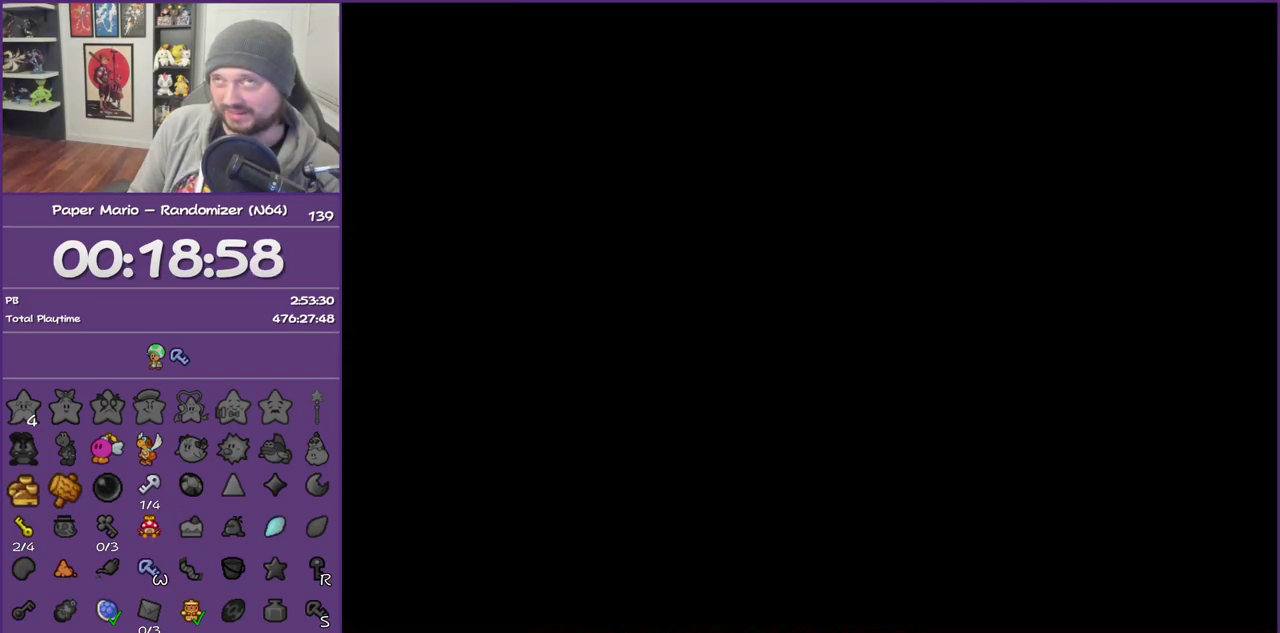
{"buttons": ["Z"], "left_stick": "down-left", "events": [[183, "Z", "down"], [317, "Z", "up"], [400, "Z", "down"]]}
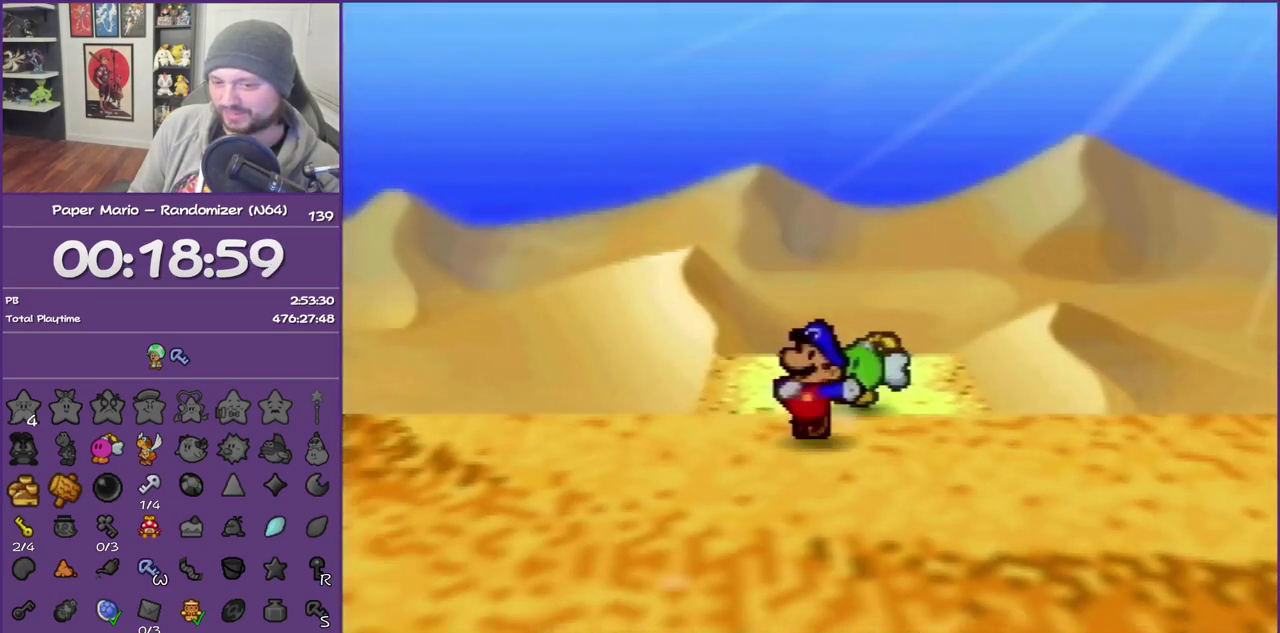
{"buttons": ["Z"], "left_stick": "down-left", "events": [[33, "Z", "up"], [83, "Z", "down"], [217, "Z", "up"], [300, "Z", "down"]]}